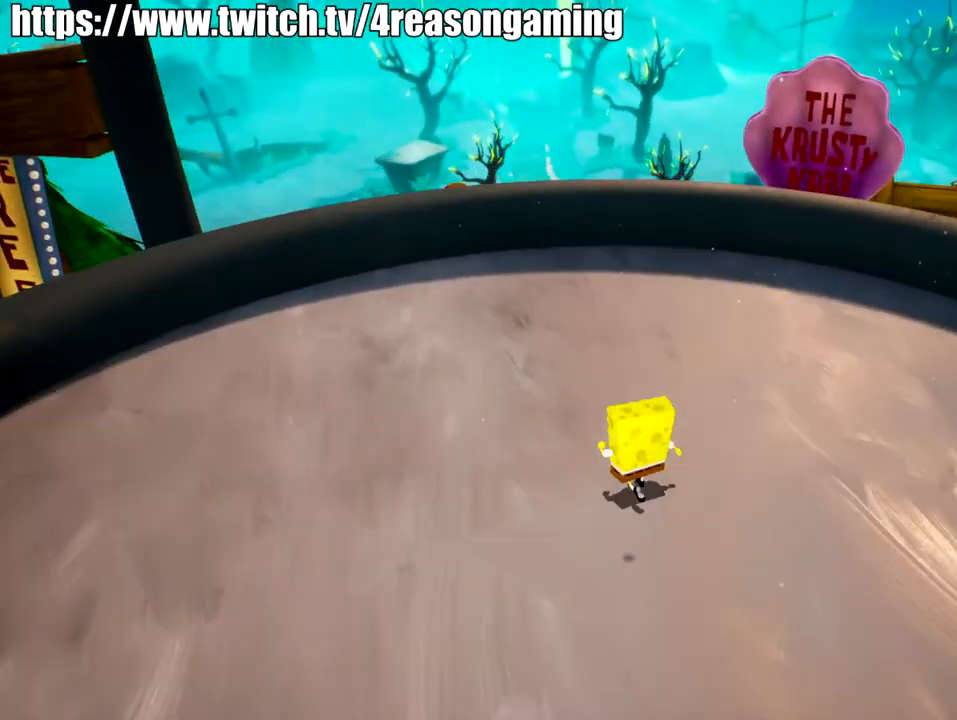
Gameplay with a controller (PlayStation layout); each line is a JSON object with the inputs held at the frame after it. "events" lists button and stick changes between this image and that frame as [ms after this image, input, new state], when the widget could be followed in between.
{"buttons": ["SQUARE"], "left_stick": "up", "right_stick": "center", "events": [[217, "CROSS", "down"], [367, "CROSS", "up"], [417, "SQUARE", "down"]]}
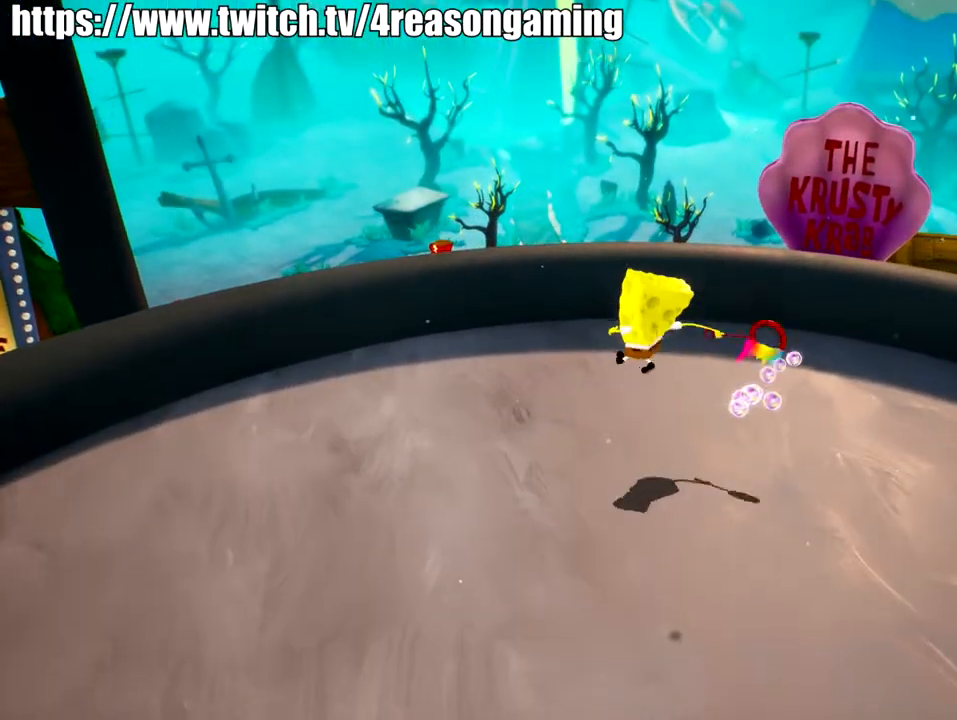
{"buttons": [], "left_stick": "up", "right_stick": "down-right", "events": [[83, "SQUARE", "up"], [284, "right_stick", "down-right"]]}
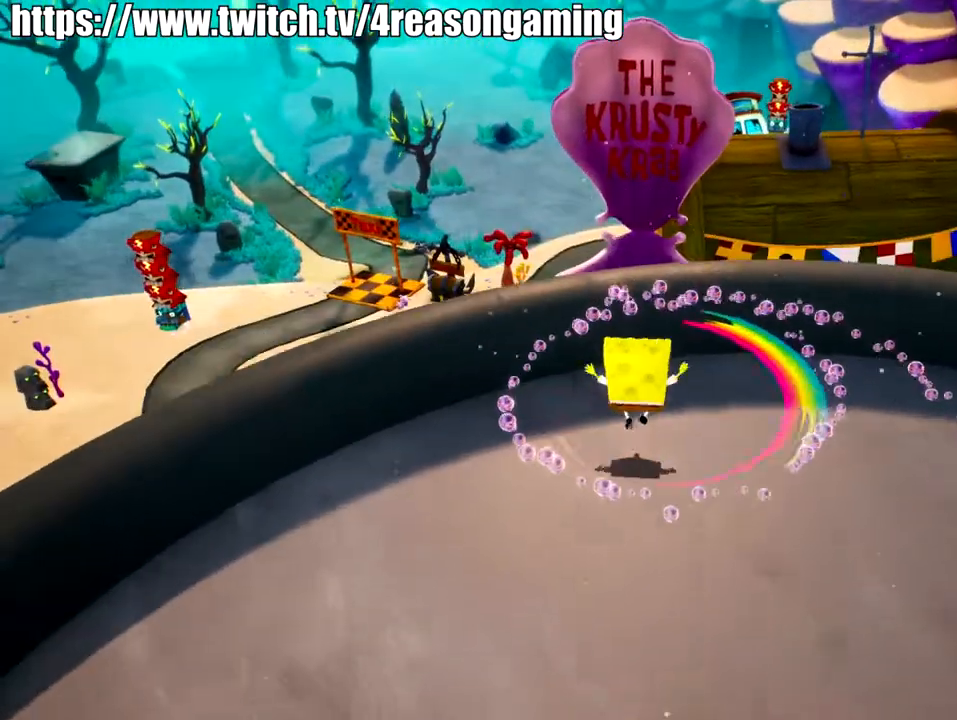
{"buttons": [], "left_stick": "center", "right_stick": "center", "events": [[50, "right_stick", "center"], [100, "left_stick", "center"]]}
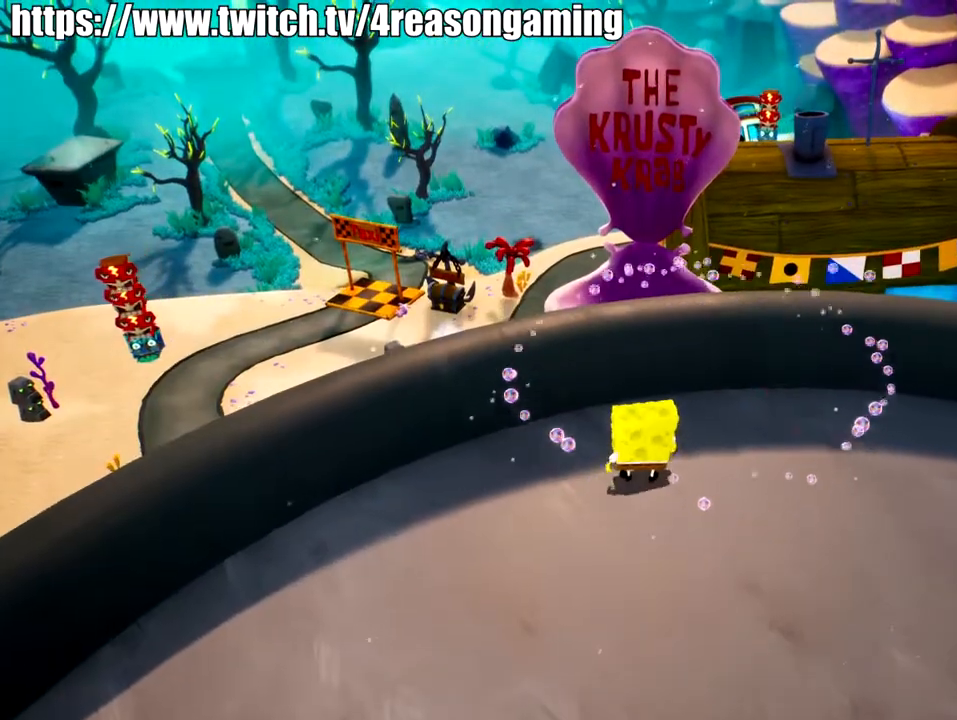
{"buttons": [], "left_stick": "center", "right_stick": "center", "events": []}
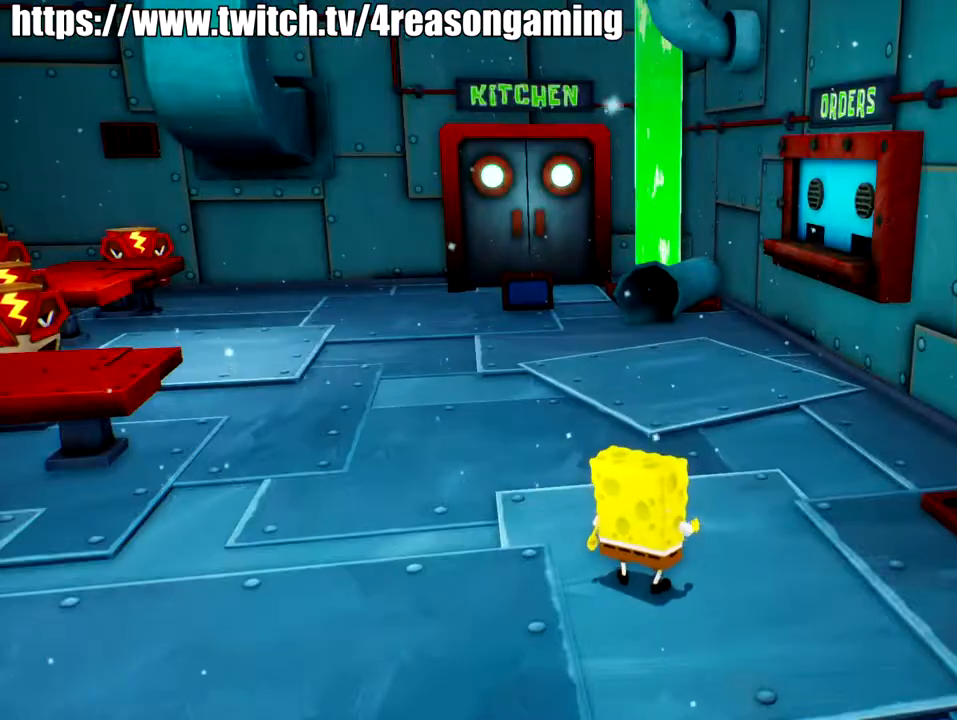
{"buttons": [], "left_stick": "center", "right_stick": "center", "events": []}
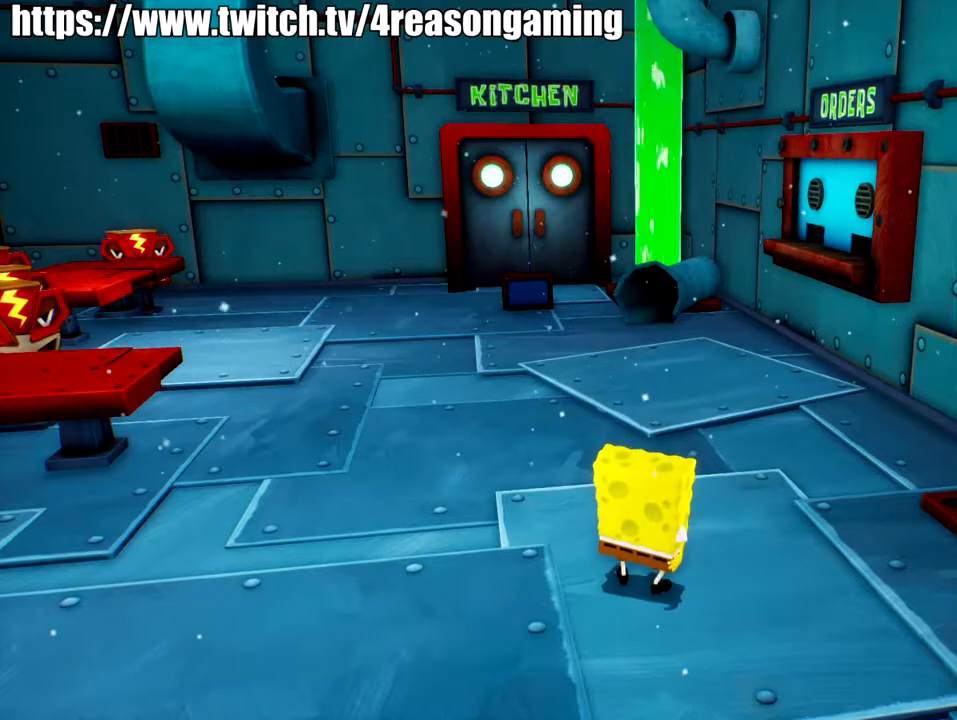
{"buttons": [], "left_stick": "center", "right_stick": "center", "events": []}
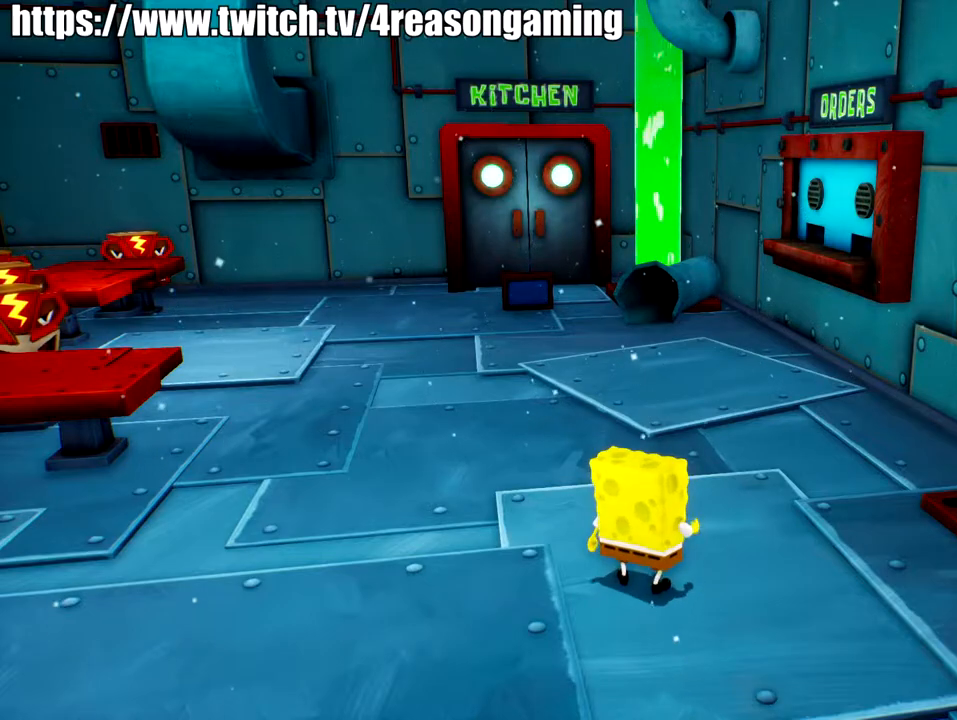
{"buttons": [], "left_stick": "center", "right_stick": "center", "events": []}